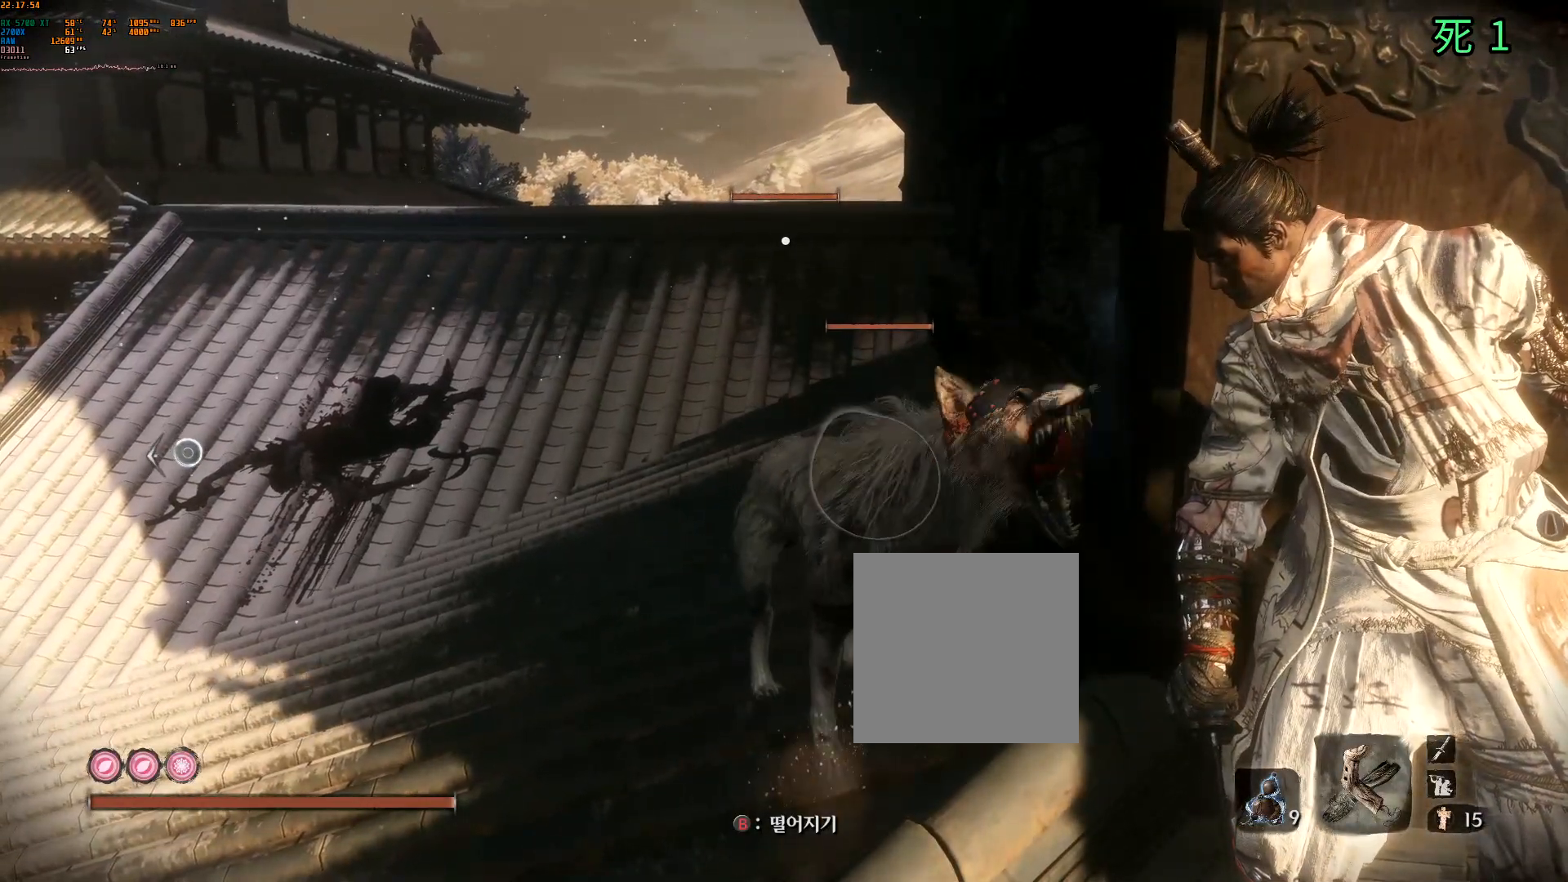
Gameplay with a controller (Xbox layout); each line is a JSON object with the inputs held at the frame after it. "events" lists button and stick changes between this image and that frame as [ms after this image, input, new state], when the widget could be followed in between. Not read: B DPAD_DOWN DPAD_LEFT DPAD_RIGHT DPAD_UP L3 R3 Y other_buttons right_stick.
{"buttons": [], "left_stick": "center", "events": [[17, "left_stick", "left"], [167, "left_stick", "center"]]}
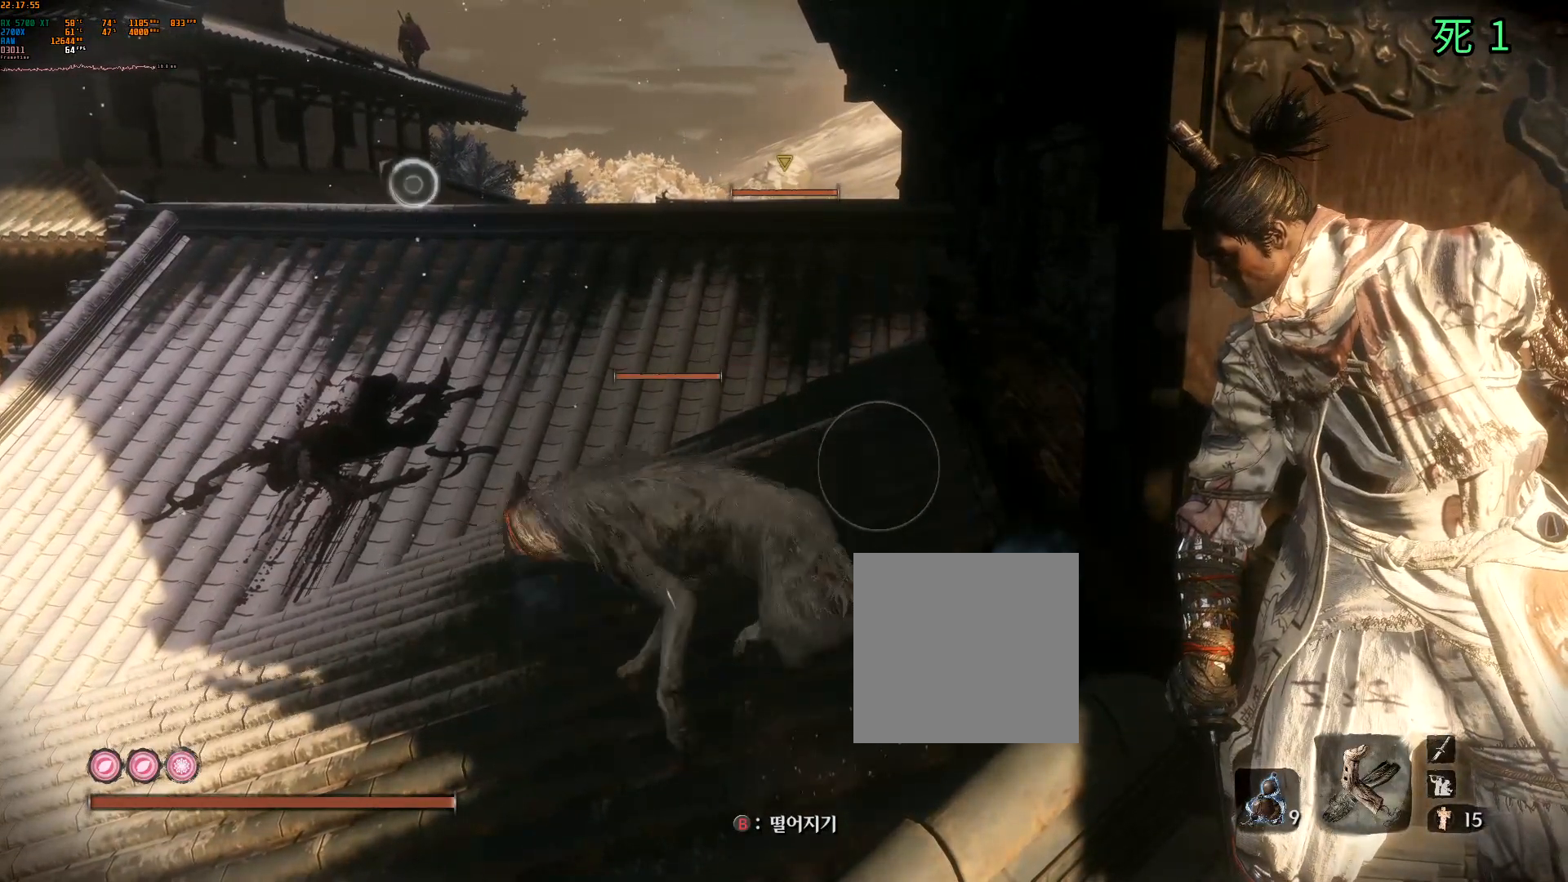
{"buttons": [], "left_stick": "left", "events": [[367, "left_stick", "left"]]}
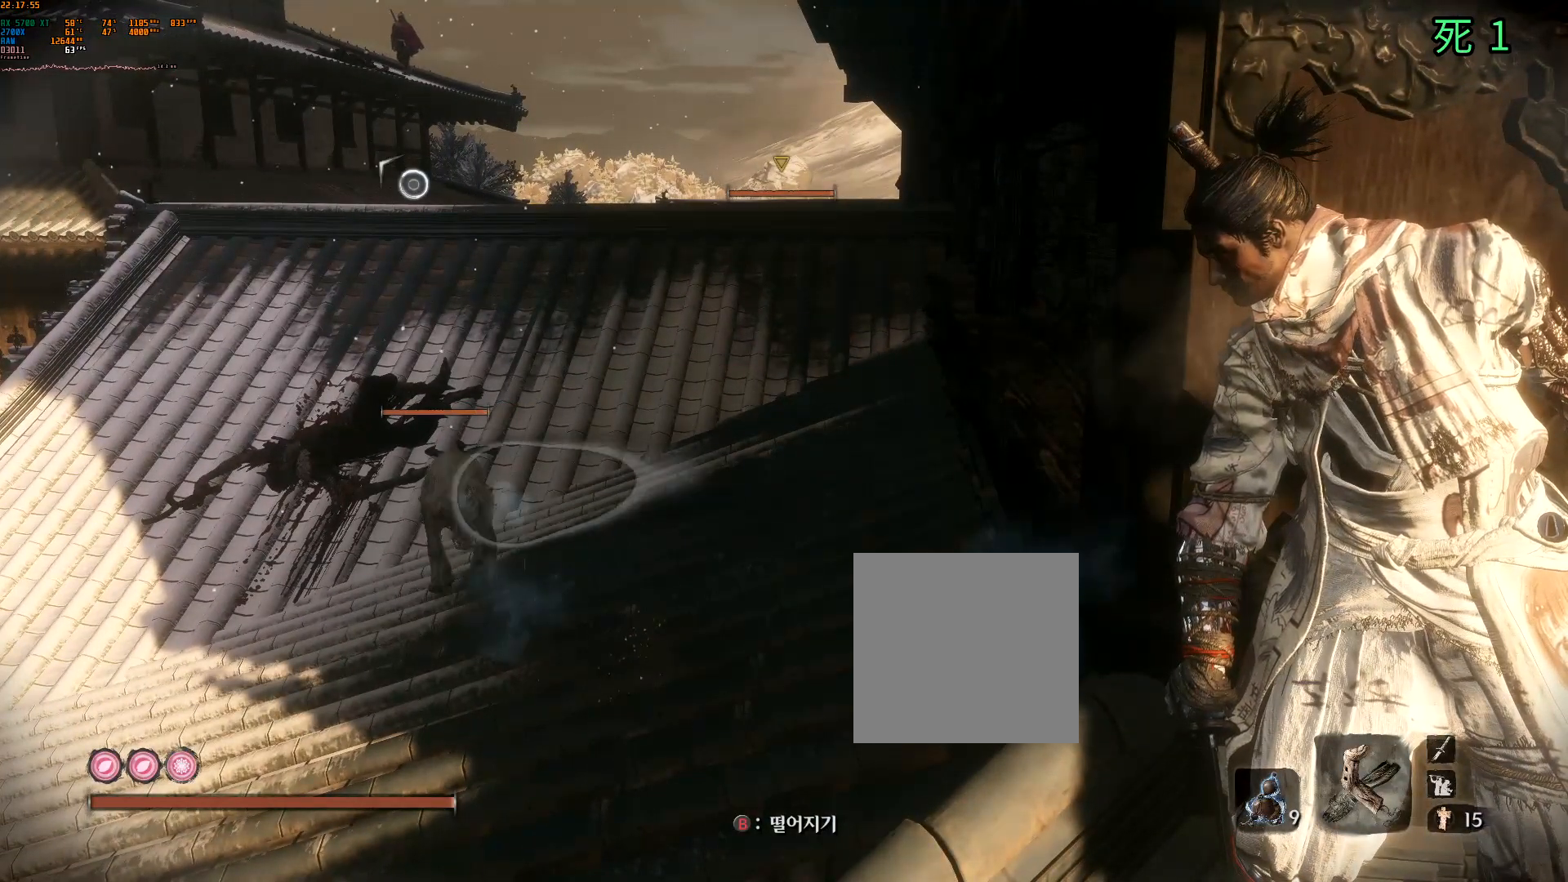
{"buttons": [], "left_stick": "center", "events": [[150, "left_stick", "center"]]}
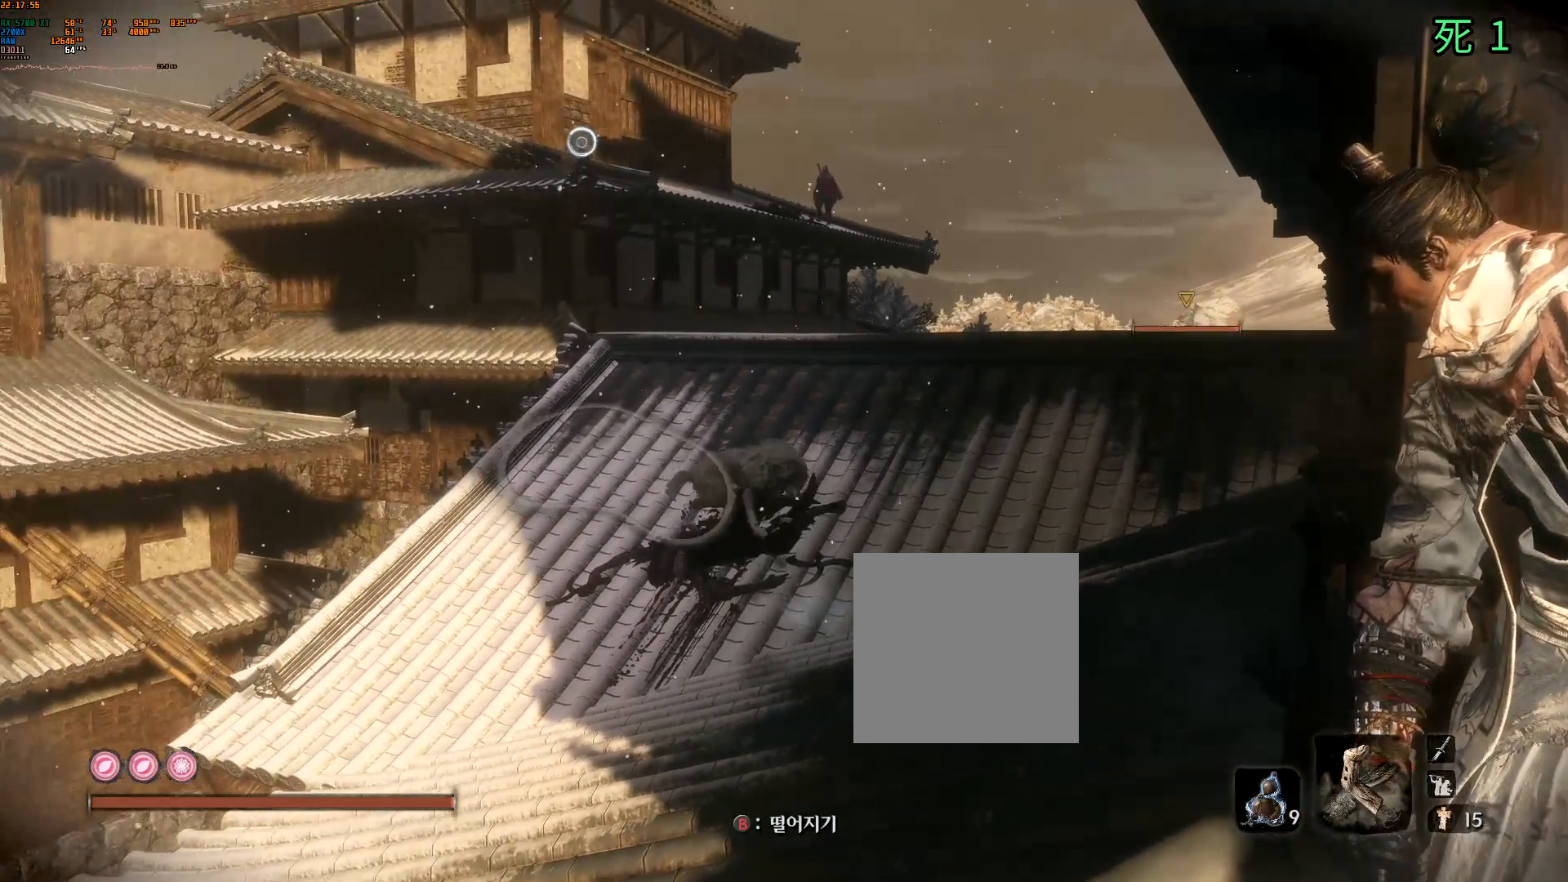
{"buttons": [], "left_stick": "center", "events": []}
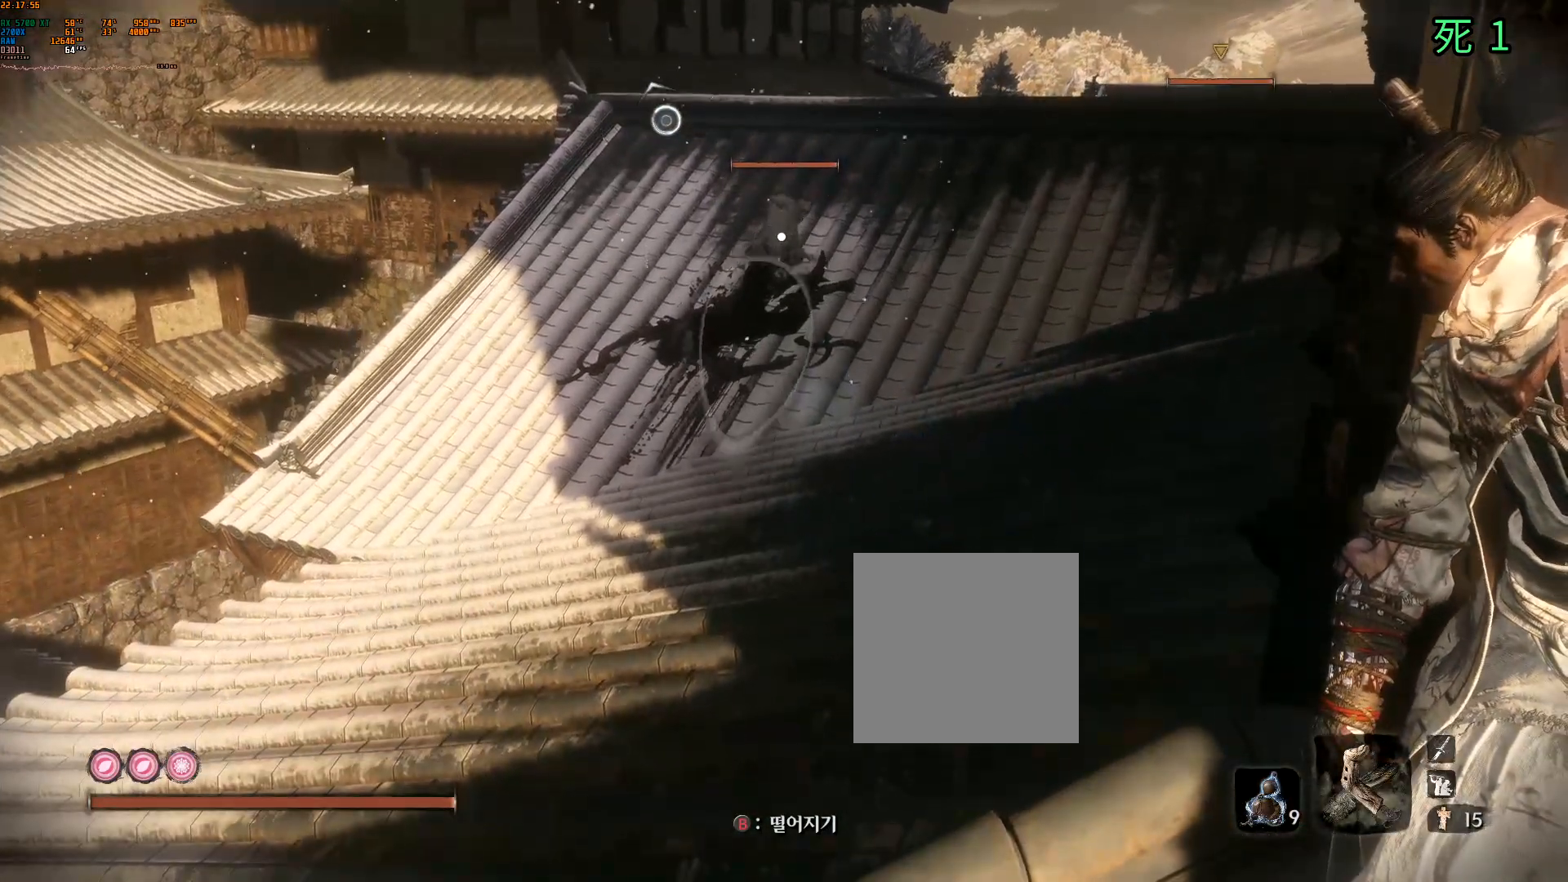
{"buttons": [], "left_stick": "left", "events": [[183, "left_stick", "left"]]}
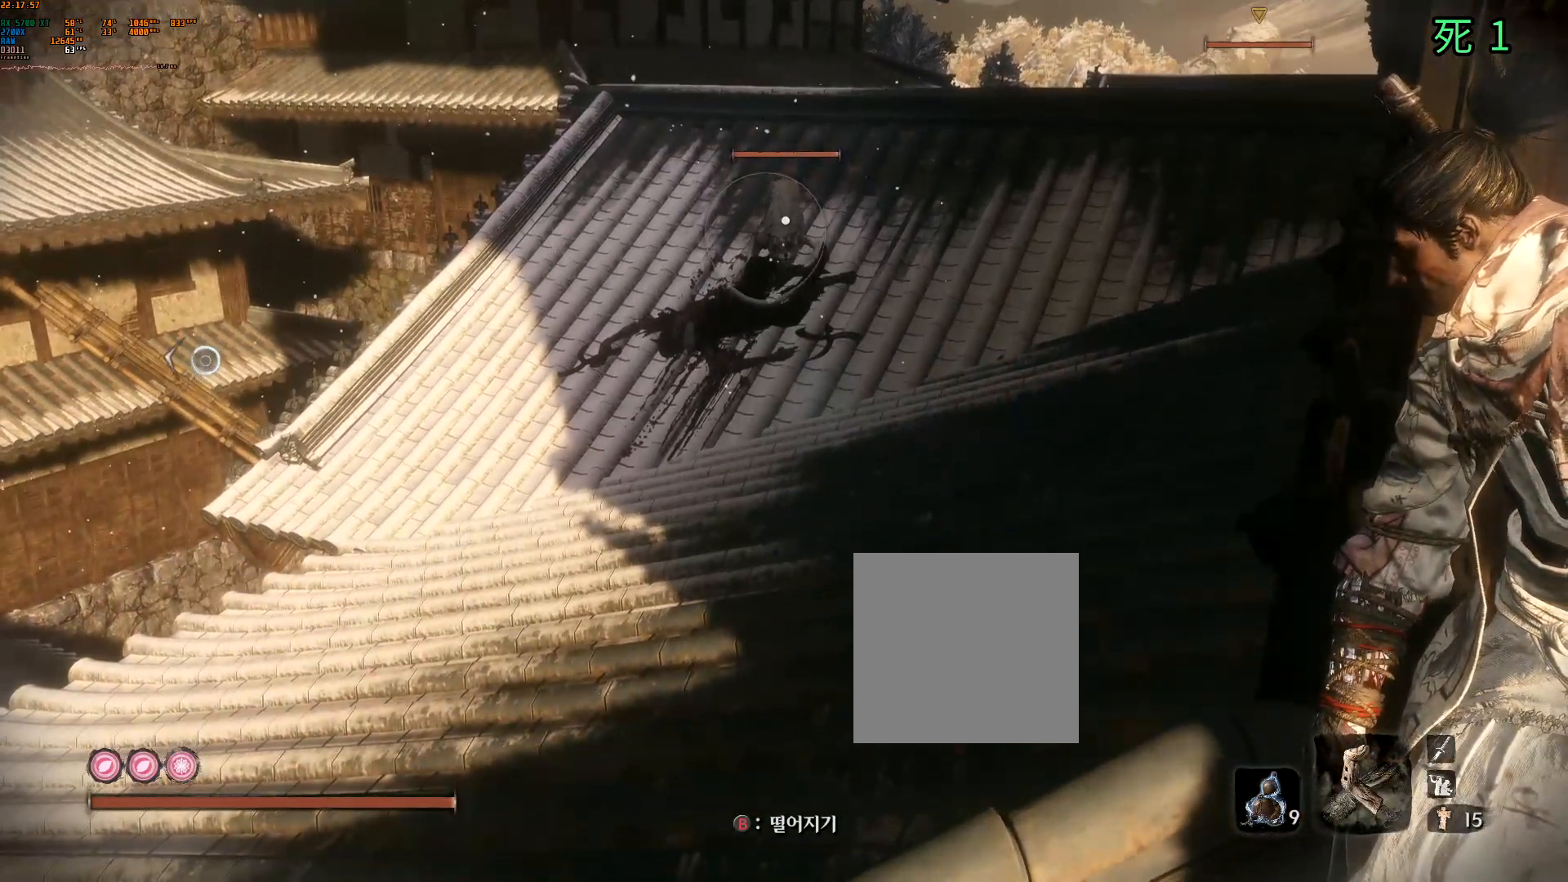
{"buttons": [], "left_stick": "center", "events": [[217, "left_stick", "center"]]}
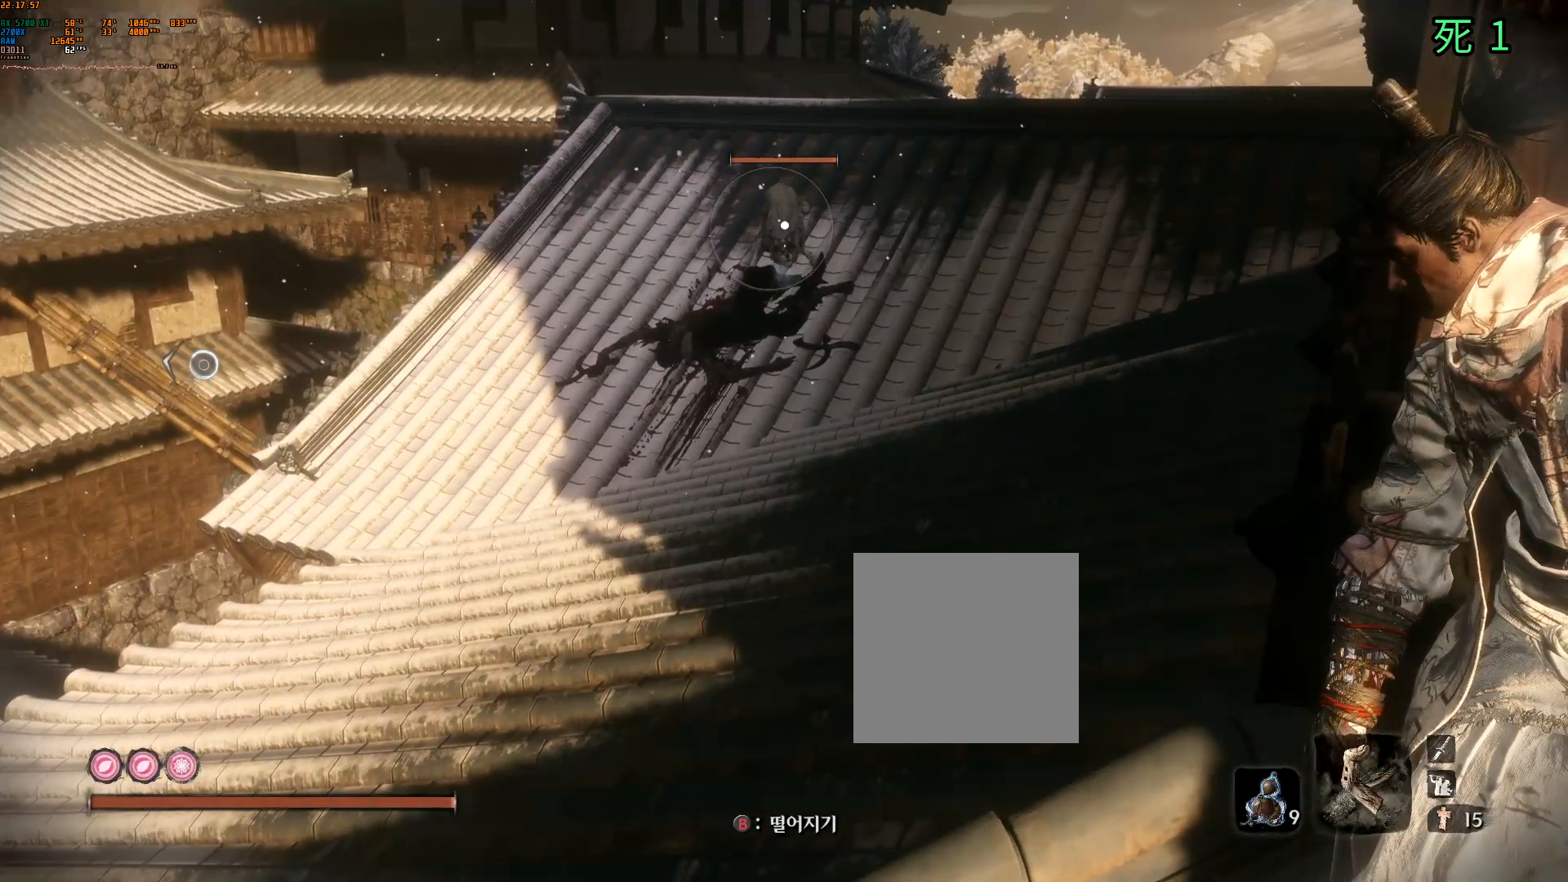
{"buttons": [], "left_stick": "center", "events": []}
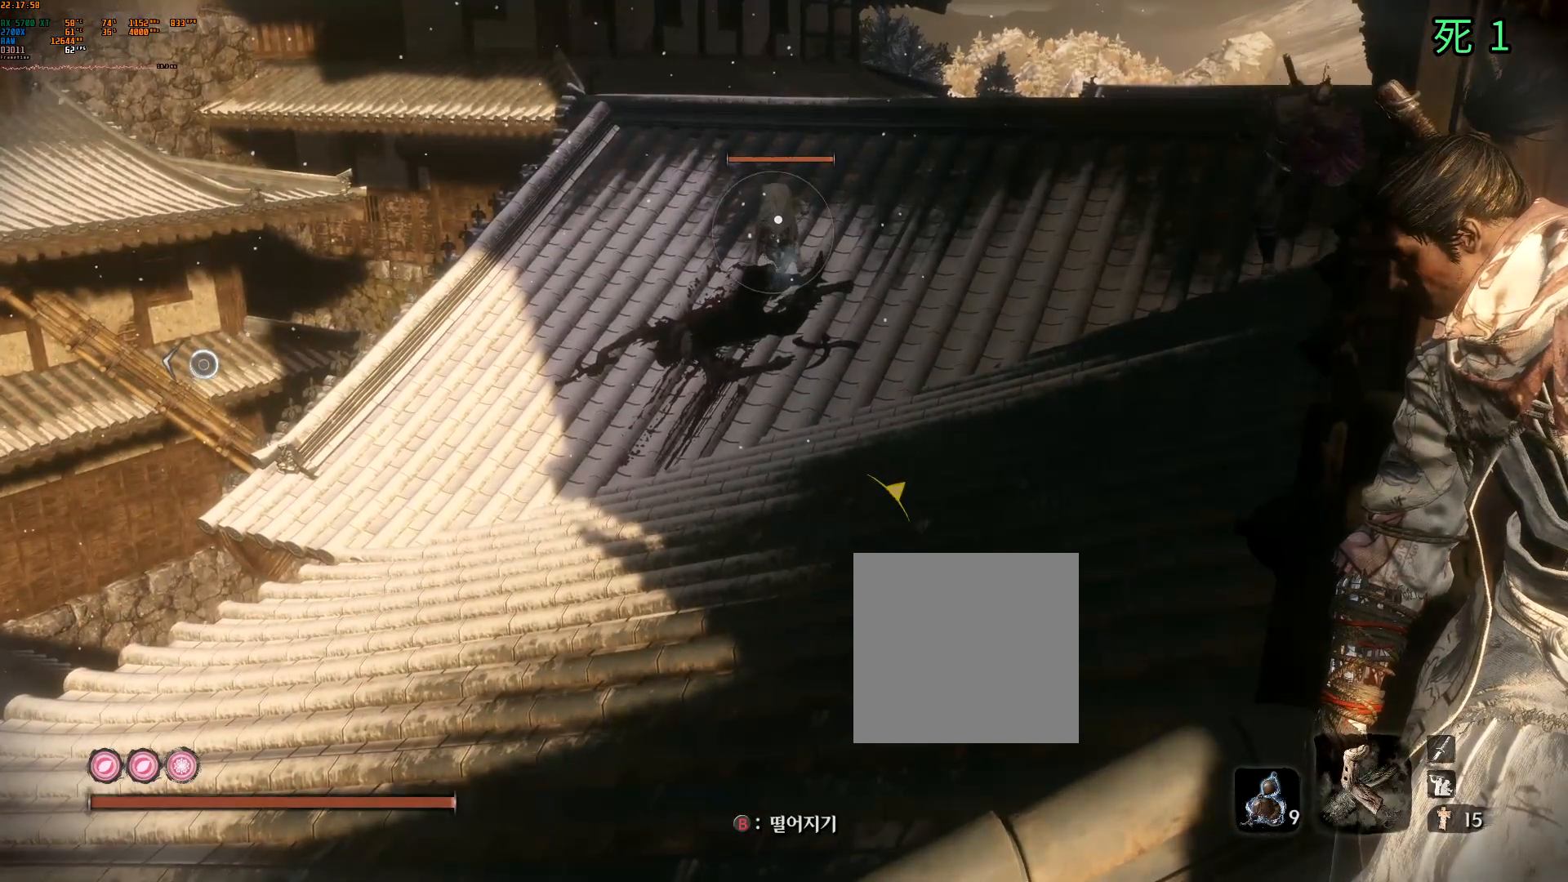
{"buttons": [], "left_stick": "center", "events": []}
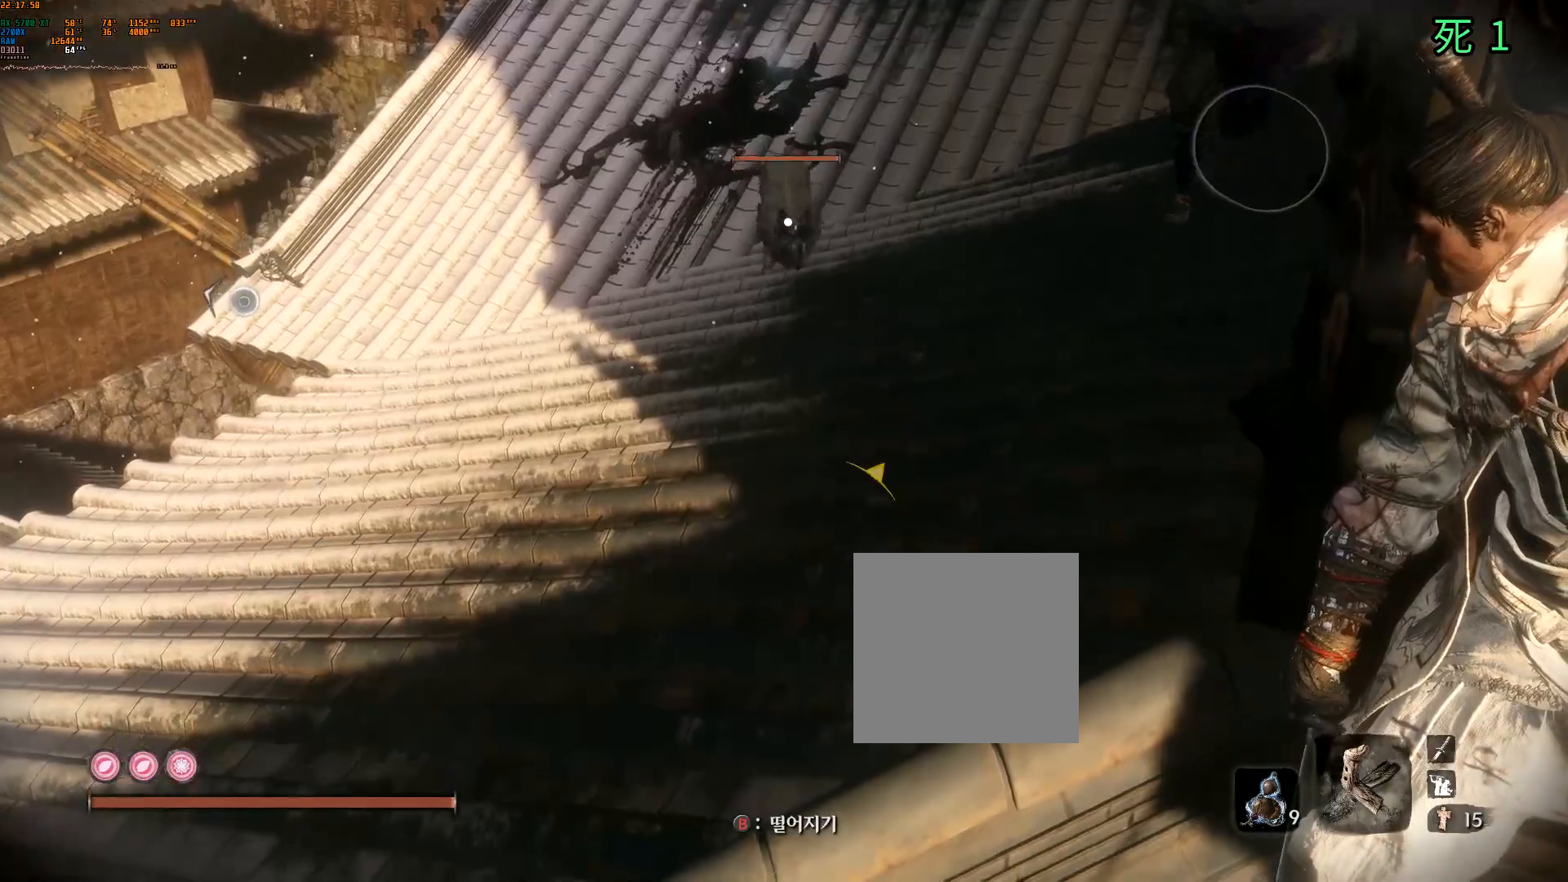
{"buttons": [], "left_stick": "center", "events": []}
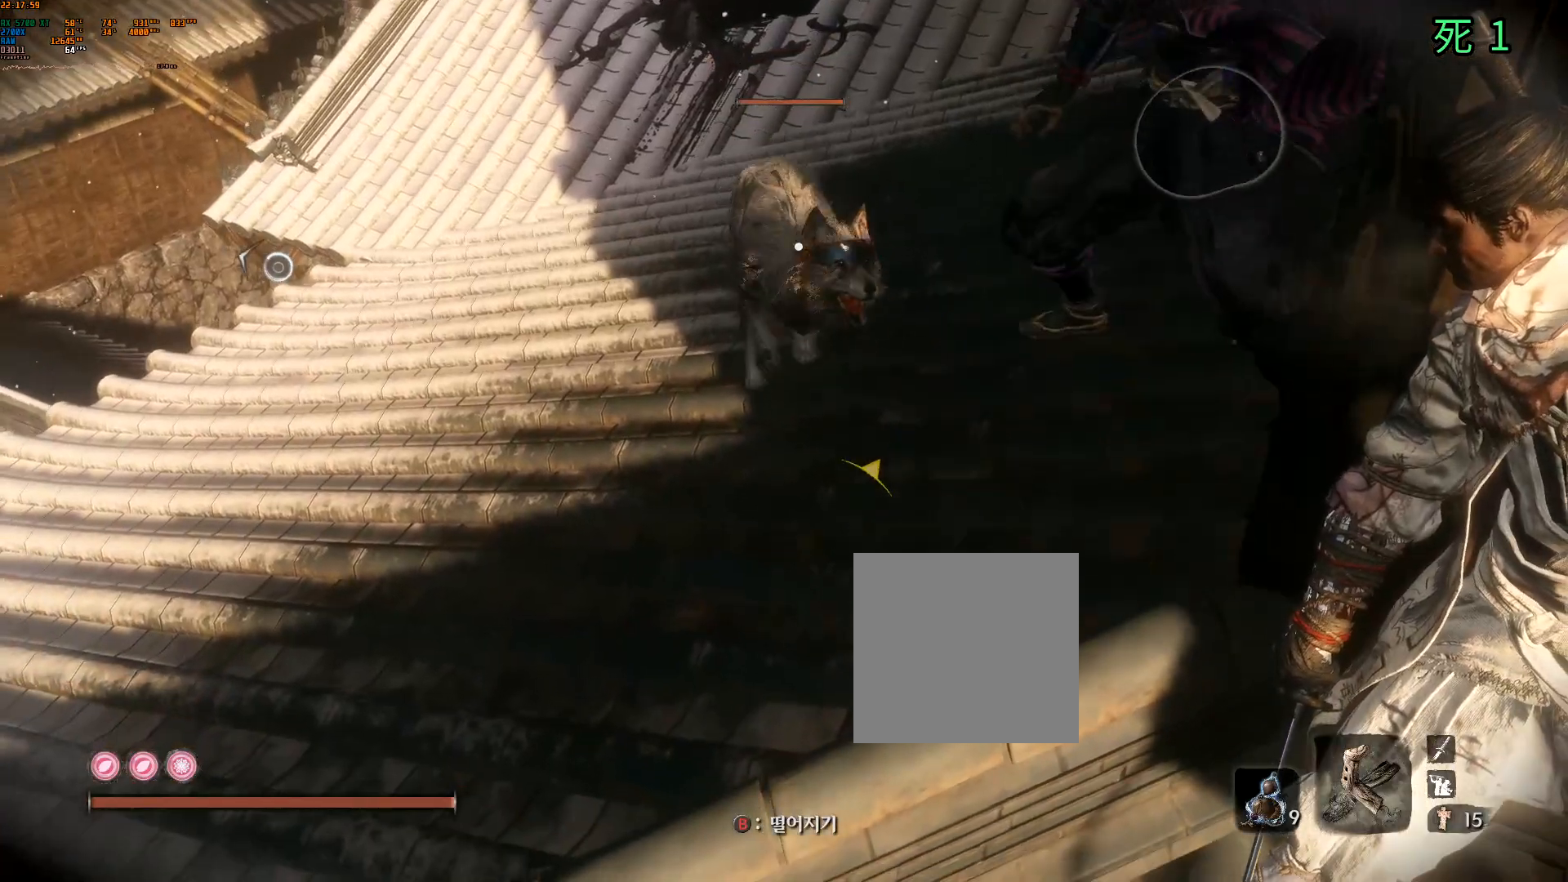
{"buttons": [], "left_stick": "center", "events": []}
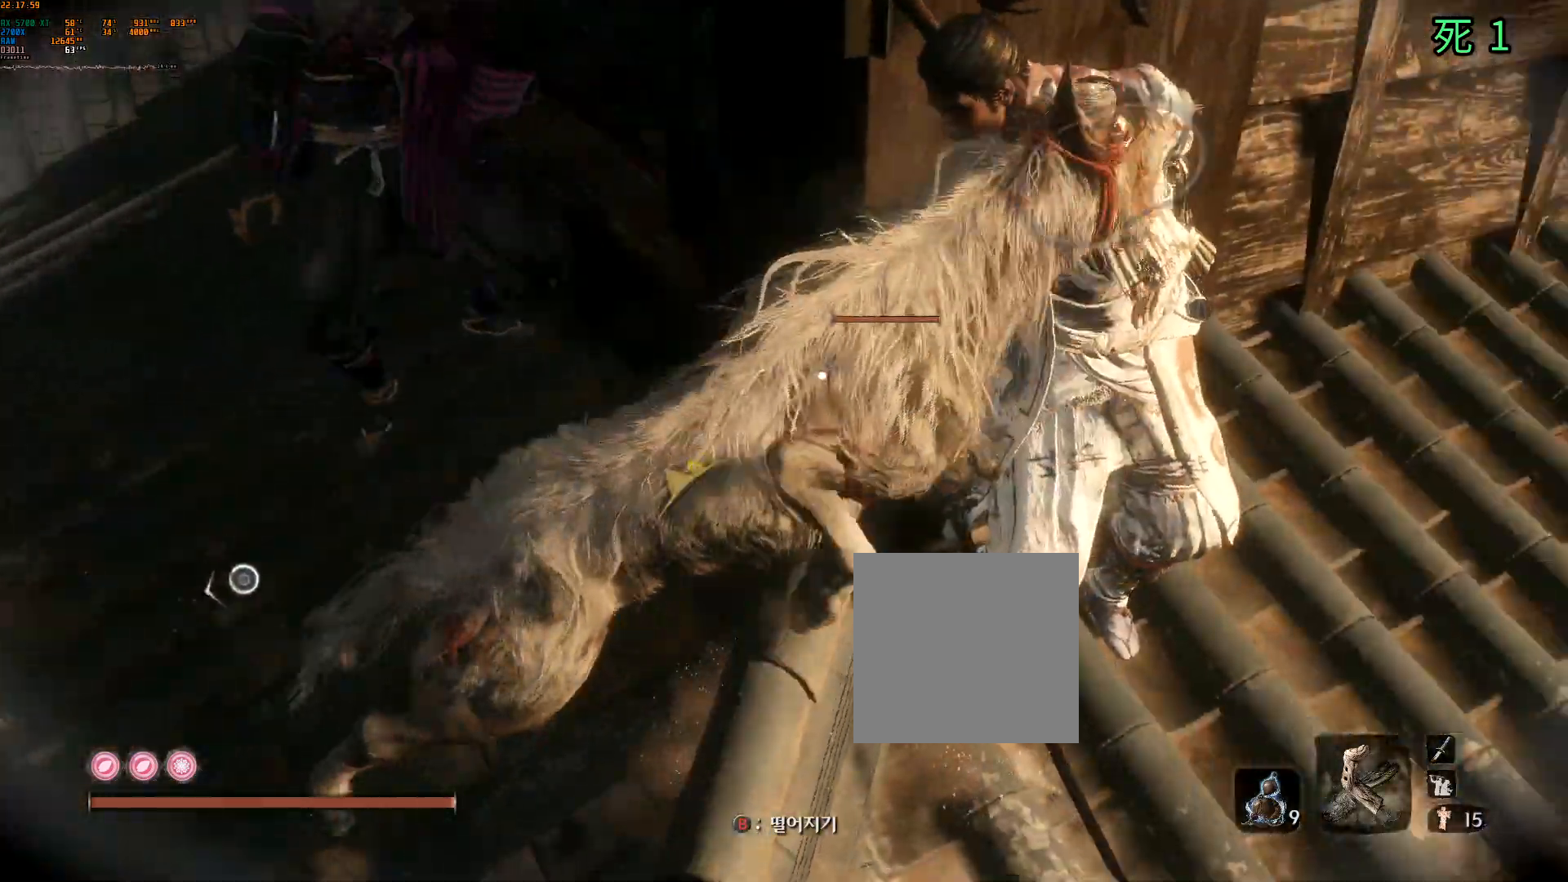
{"buttons": [], "left_stick": "center", "events": []}
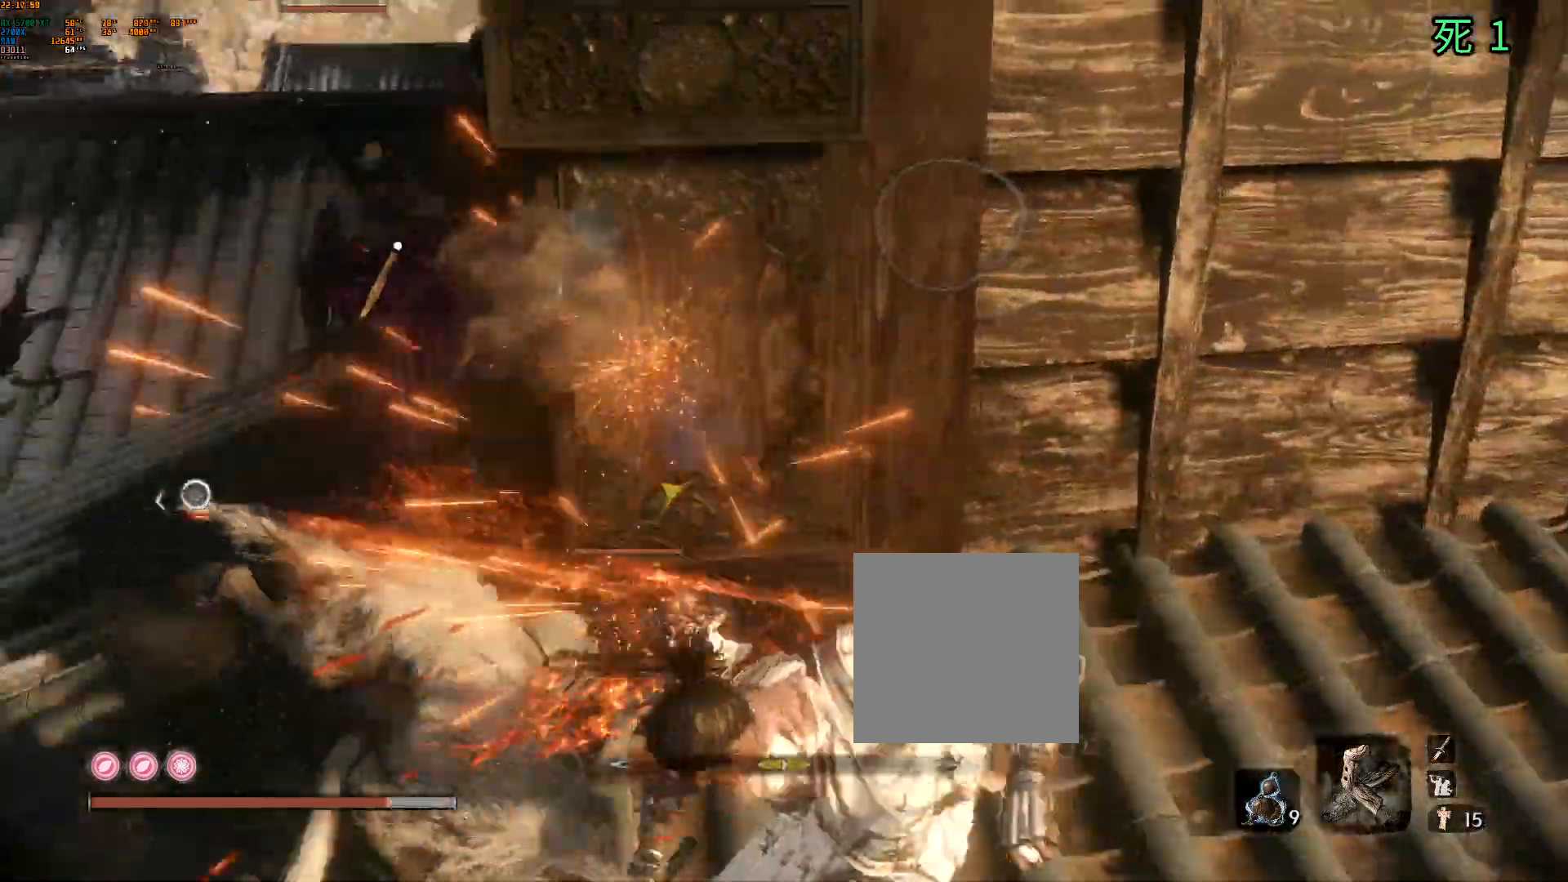
{"buttons": [], "left_stick": "right"}
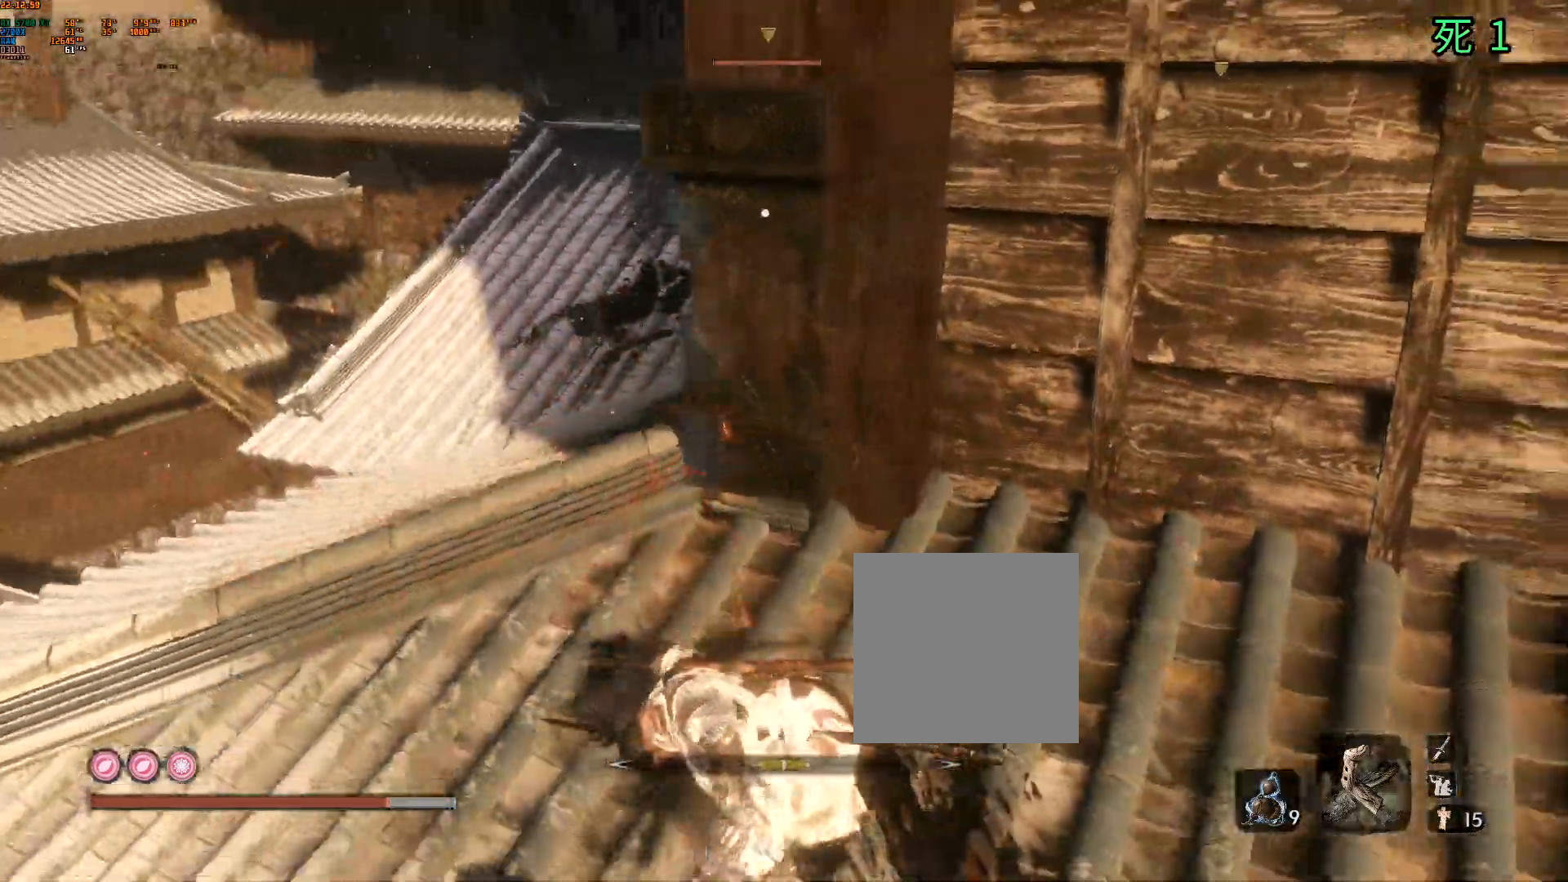
{"buttons": [], "left_stick": "right", "events": []}